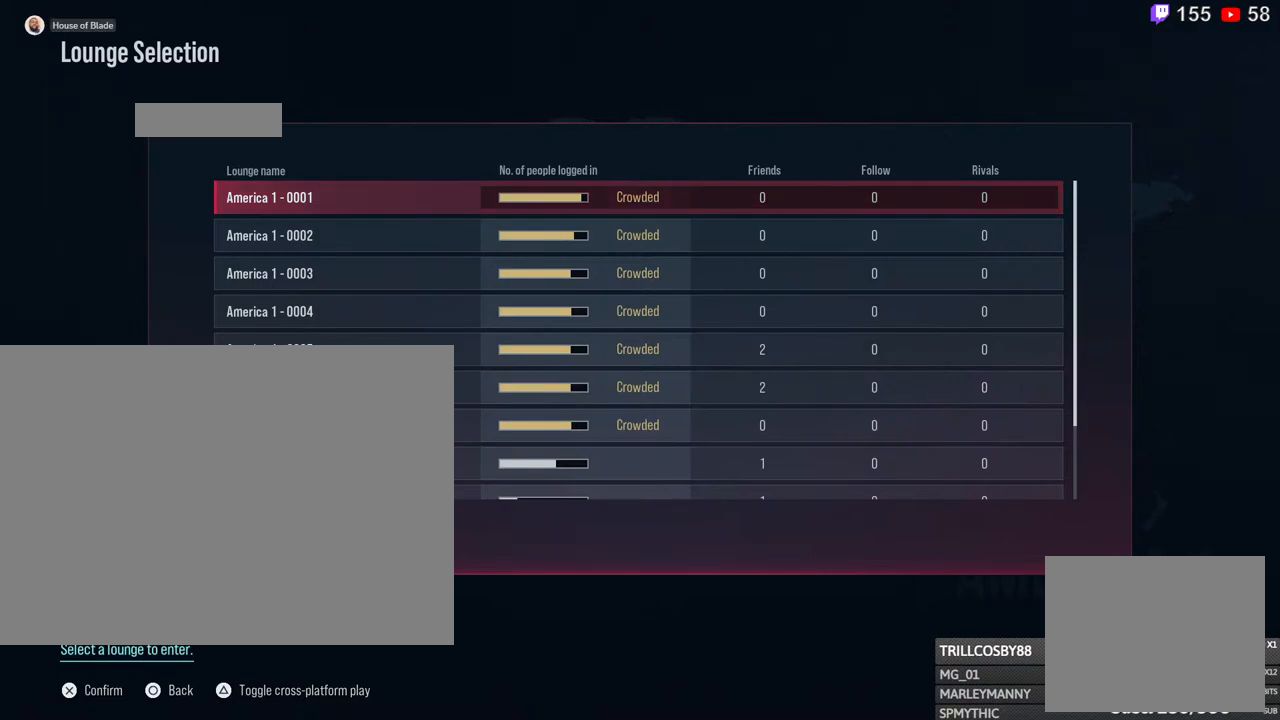
Gameplay with a controller (PlayStation layout); each line is a JSON object with the inputs held at the frame after it. "events" lists button and stick changes between this image and that frame as [ms after this image, input, new state], when the widget could be followed in between. Not read: R3.
{"buttons": [], "left_stick": "center", "right_stick": "center", "events": [[283, "DPAD_DOWN", "down"], [350, "DPAD_DOWN", "up"]]}
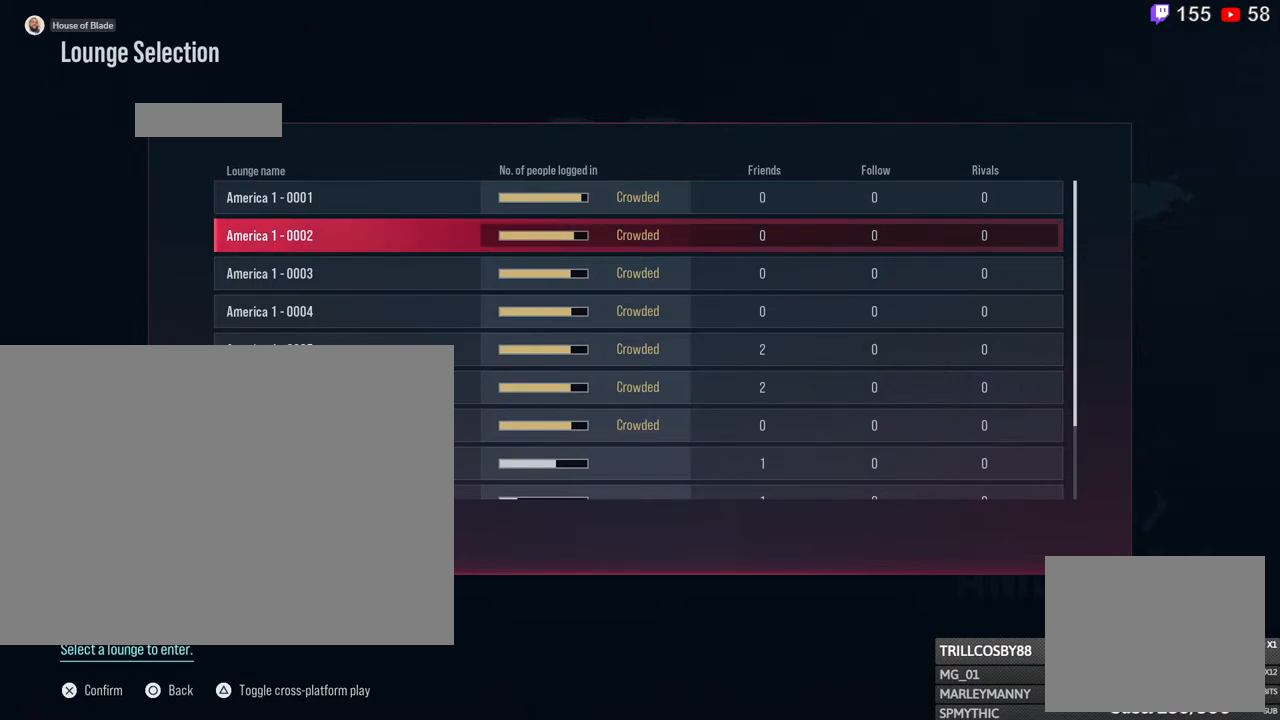
{"buttons": [], "left_stick": "center", "right_stick": "center", "events": [[383, "DPAD_DOWN", "down"], [467, "DPAD_DOWN", "up"]]}
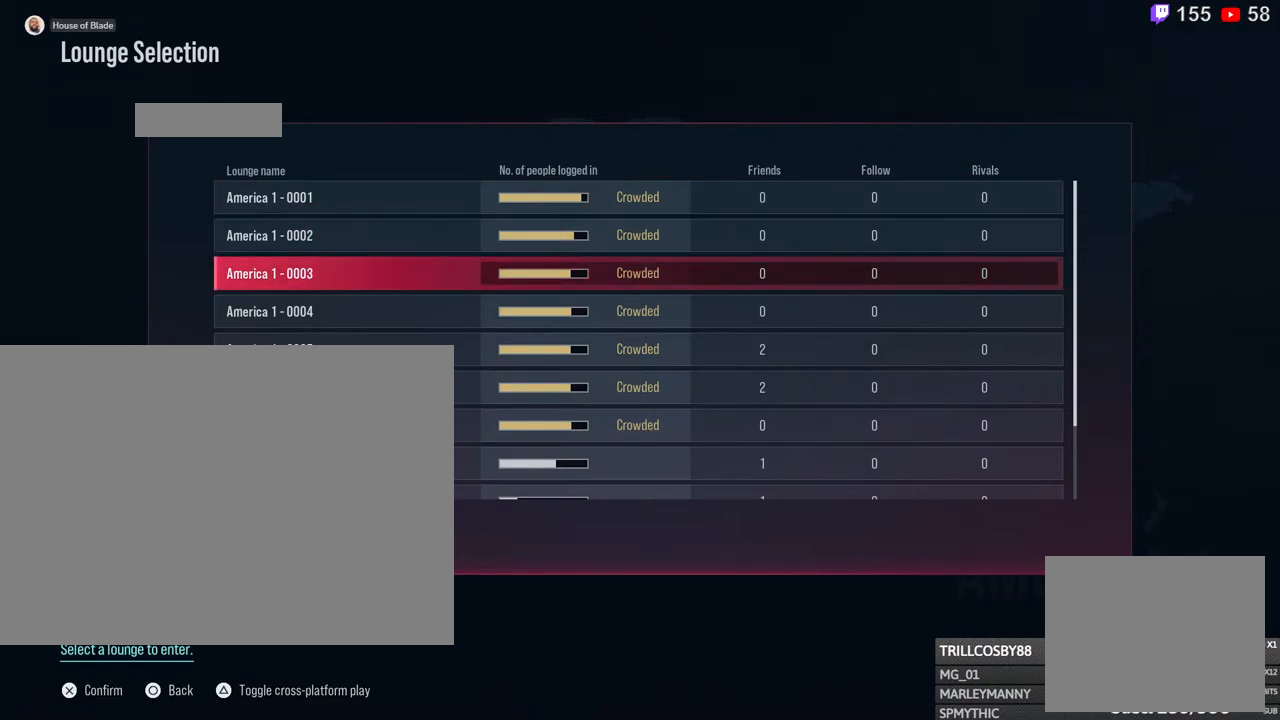
{"buttons": ["DPAD_DOWN"], "left_stick": "center", "right_stick": "center", "events": [[67, "DPAD_DOWN", "down"], [150, "DPAD_DOWN", "up"], [217, "DPAD_DOWN", "down"], [283, "DPAD_DOWN", "up"], [367, "DPAD_DOWN", "down"]]}
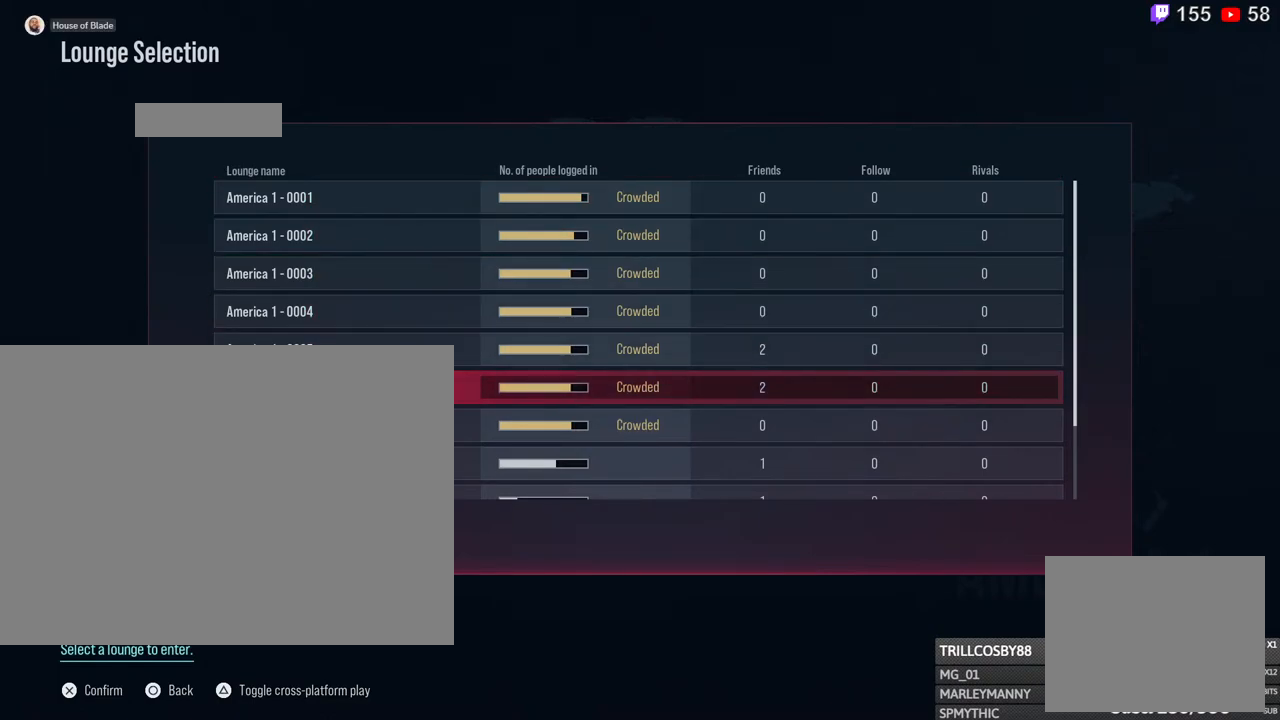
{"buttons": ["DPAD_DOWN"], "left_stick": "center", "right_stick": "center", "events": []}
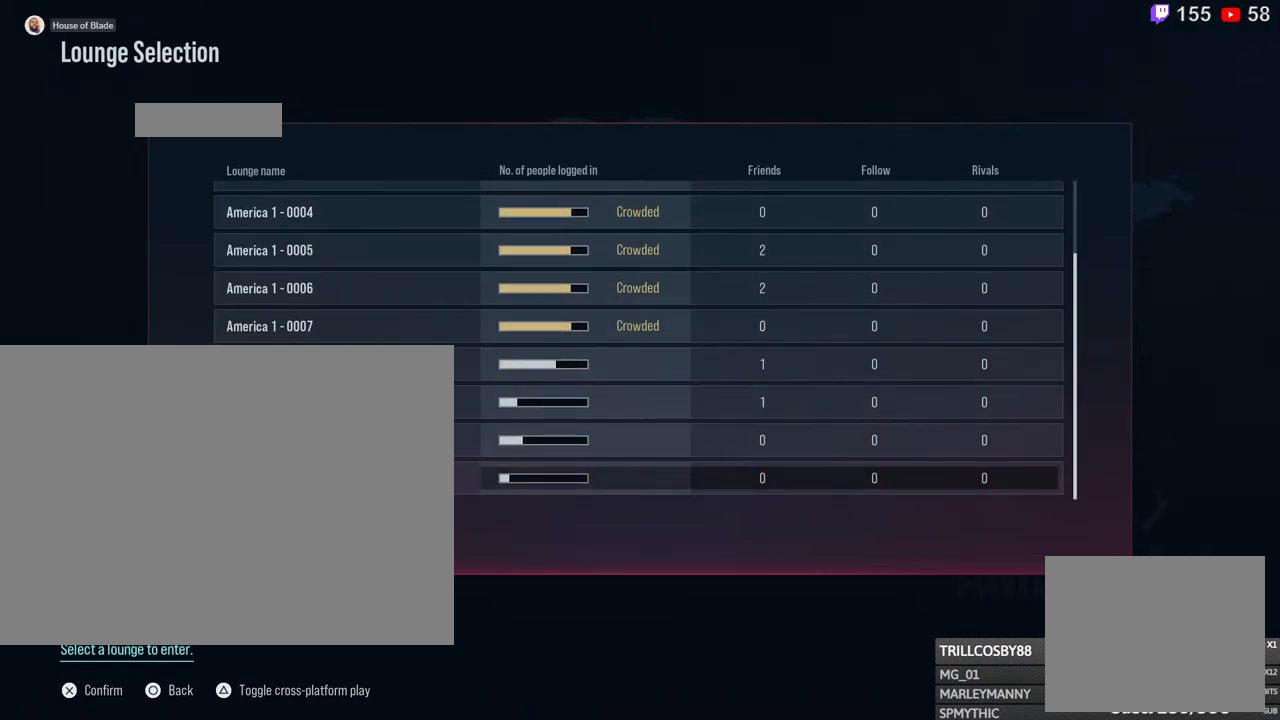
{"buttons": [], "left_stick": "center", "right_stick": "center", "events": [[217, "DPAD_DOWN", "up"]]}
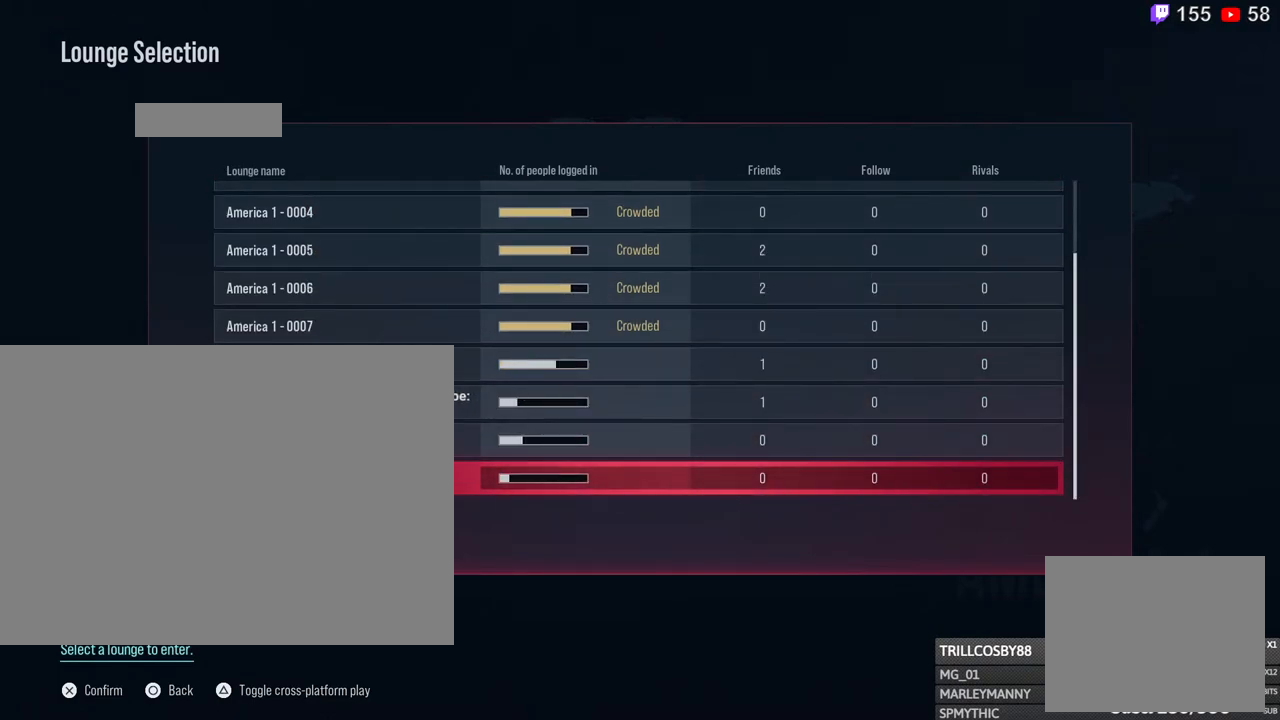
{"buttons": [], "left_stick": "center", "right_stick": "center", "events": [[283, "CROSS", "down"], [450, "CROSS", "up"]]}